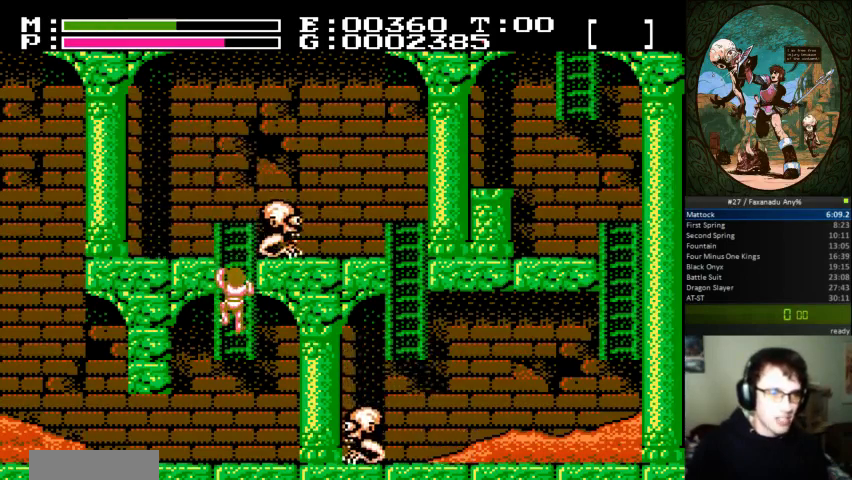
Gameplay with a controller (Nintendo layout); each line is a JSON object with the inputs held at the frame after it. "events" lists button and stick changes between this image and that frame as [ms after this image, input, new state], when the widget could be followed in between. Not read: L3 R3.
{"buttons": [], "events": [[133, "DPAD_UP", "down"], [467, "DPAD_UP", "up"]]}
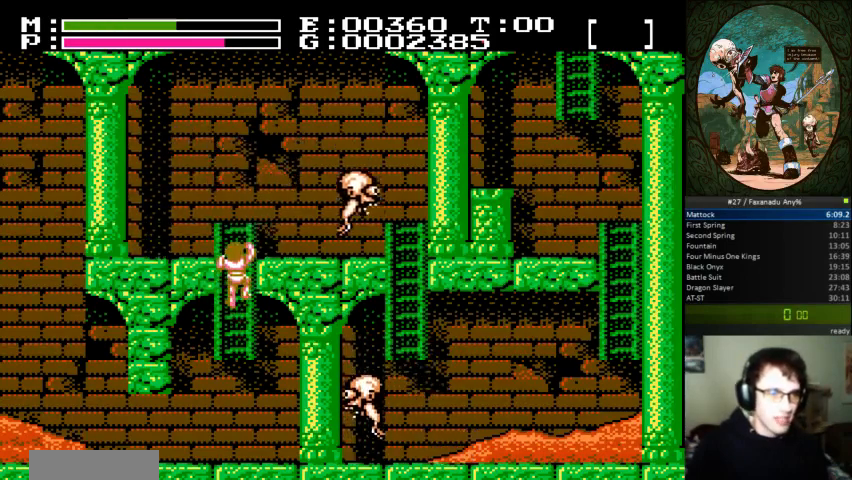
{"buttons": [], "events": [[100, "DPAD_DOWN", "down"], [233, "DPAD_DOWN", "up"]]}
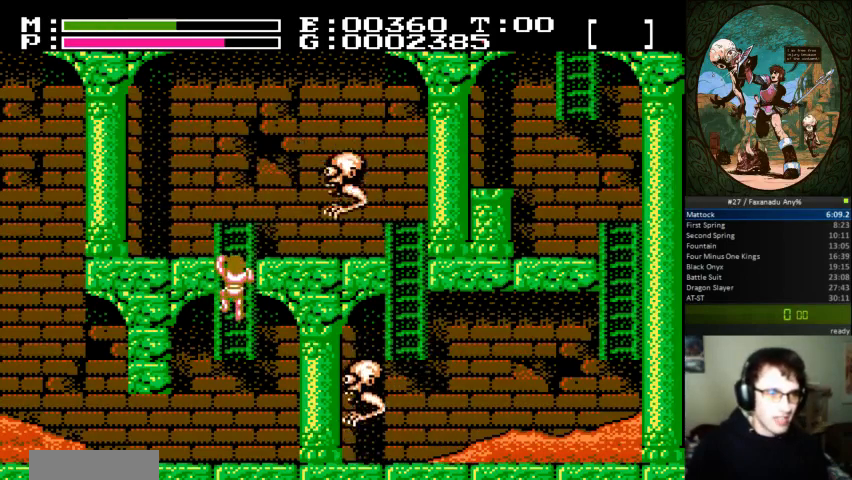
{"buttons": ["DPAD_UP"], "events": [[333, "DPAD_UP", "down"], [433, "DPAD_UP", "up"], [500, "DPAD_UP", "down"]]}
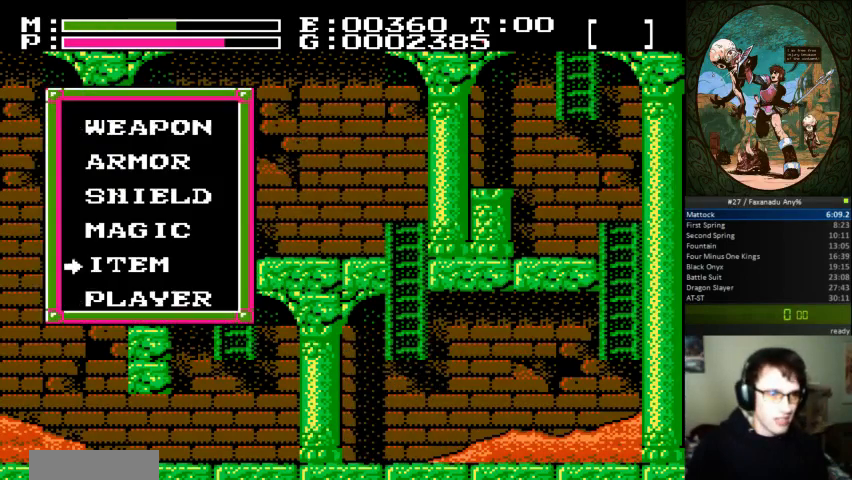
{"buttons": ["A"], "events": [[67, "A", "down"], [67, "DPAD_UP", "up"], [200, "A", "up"], [500, "A", "down"]]}
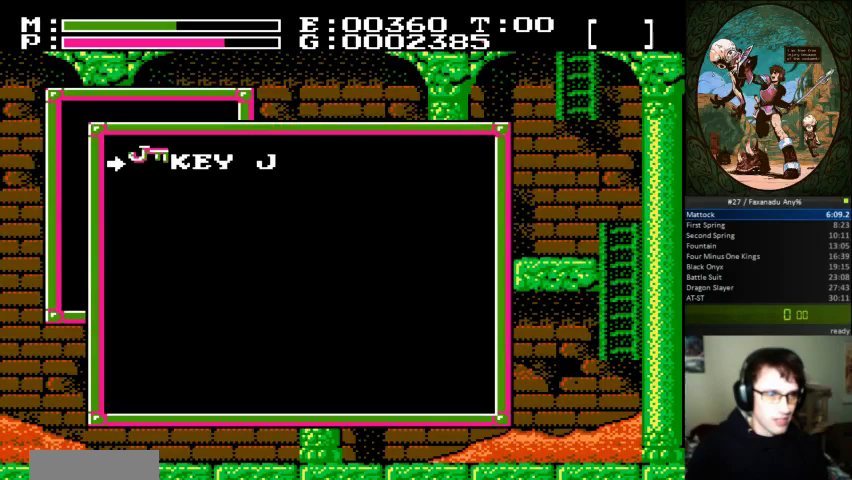
{"buttons": [], "events": [[133, "A", "up"], [300, "B", "down"], [300, "DPAD_DOWN", "down"], [433, "DPAD_DOWN", "up"], [467, "B", "up"]]}
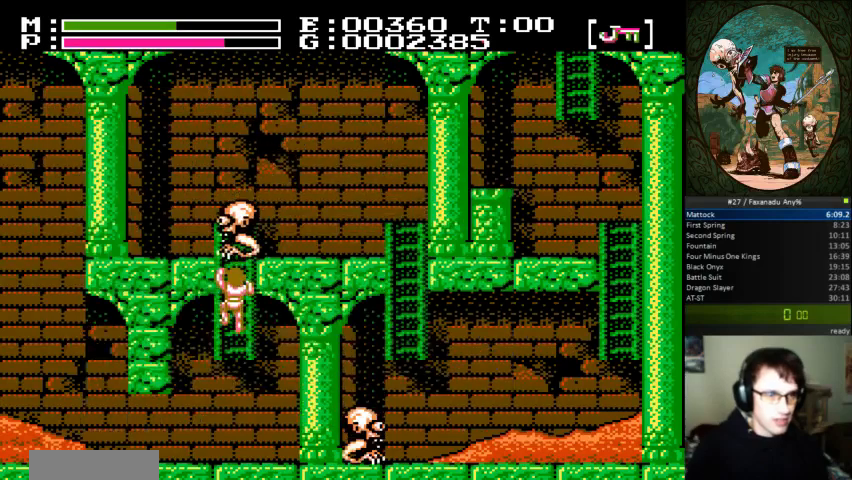
{"buttons": ["SELECT"], "events": [[67, "DPAD_UP", "down"], [233, "DPAD_UP", "up"], [300, "DPAD_DOWN", "down"], [367, "DPAD_DOWN", "up"], [500, "SELECT", "down"]]}
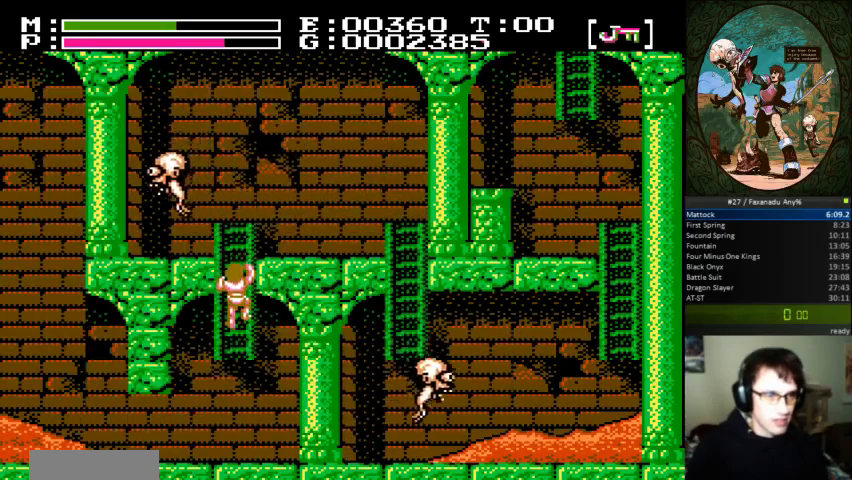
{"buttons": [], "events": [[167, "SELECT", "up"], [300, "DPAD_UP", "down"], [500, "DPAD_UP", "up"]]}
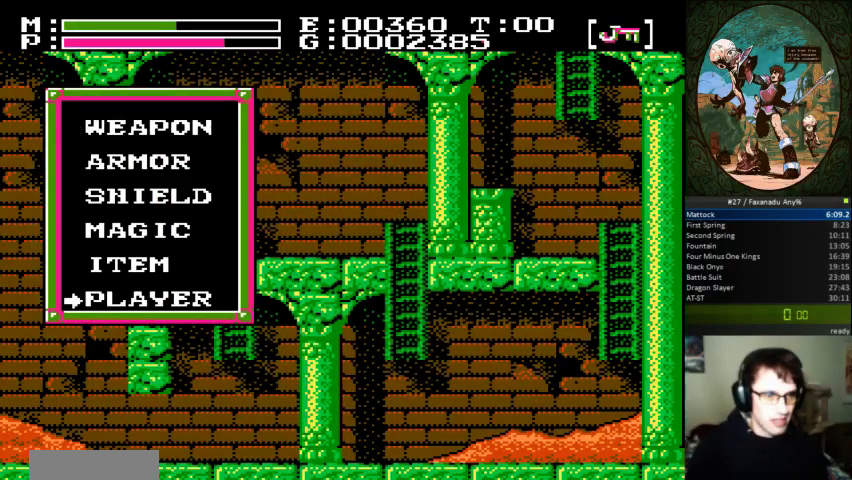
{"buttons": [], "events": []}
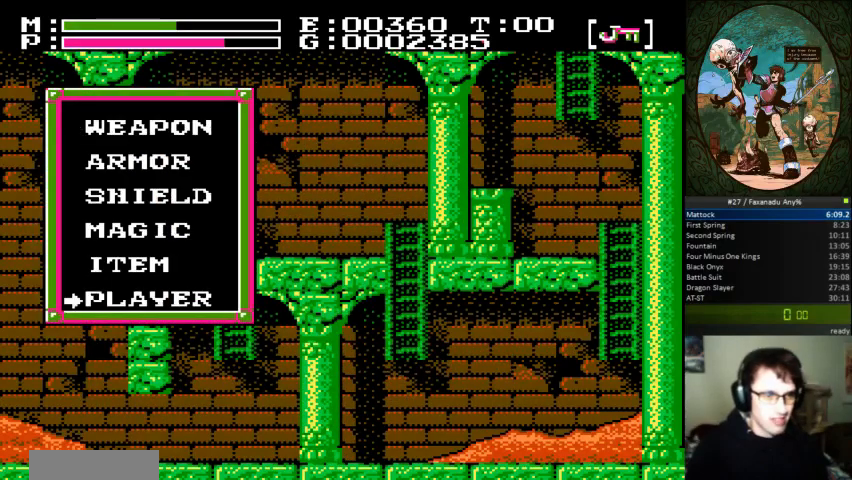
{"buttons": ["DPAD_RIGHT"], "events": [[300, "DPAD_RIGHT", "down"]]}
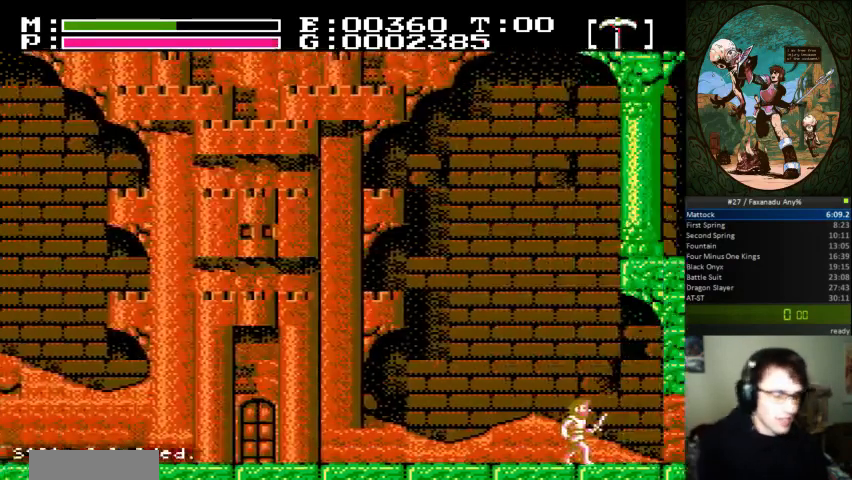
{"buttons": ["DPAD_RIGHT"], "events": []}
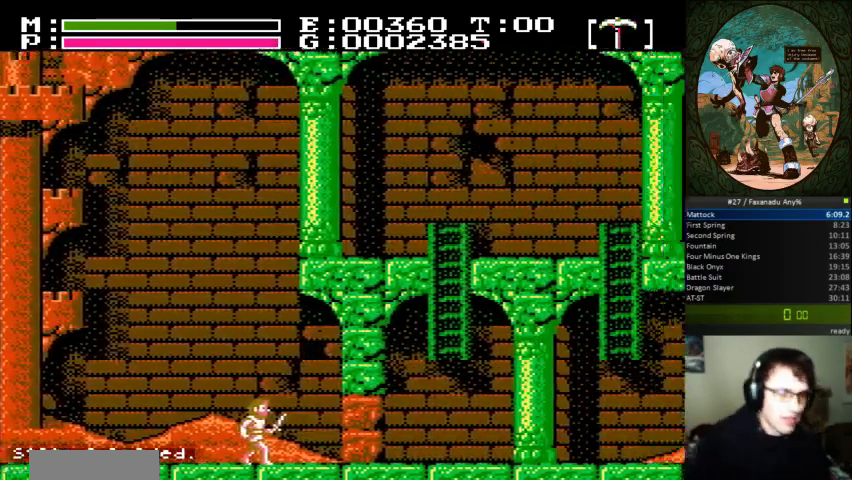
{"buttons": ["DPAD_RIGHT"], "events": []}
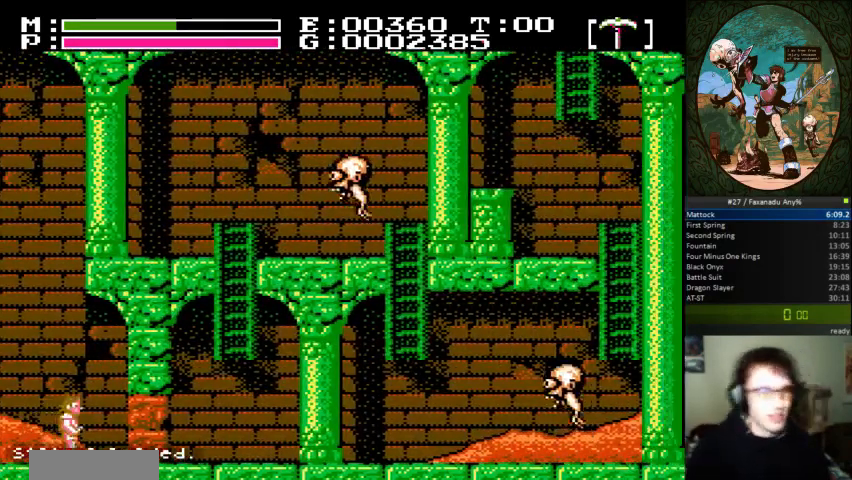
{"buttons": [], "events": [[233, "B", "down"], [233, "DPAD_DOWN", "down"], [233, "DPAD_RIGHT", "up"], [367, "B", "up"], [367, "DPAD_DOWN", "up"]]}
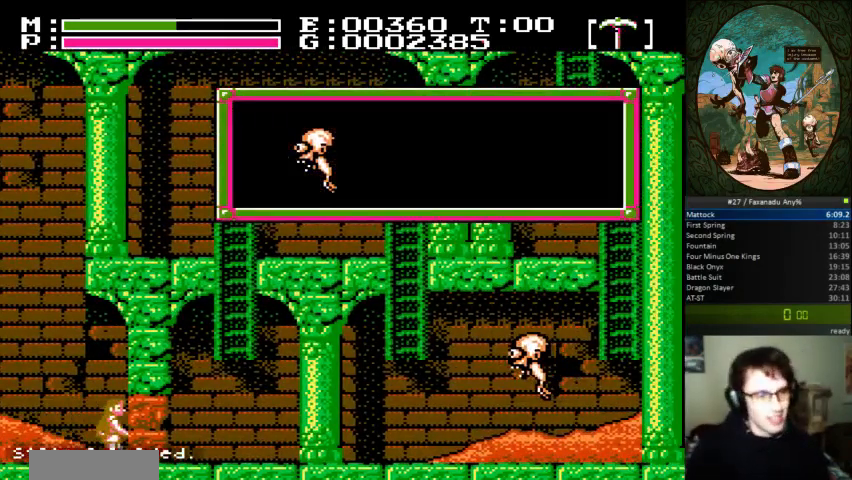
{"buttons": [], "events": []}
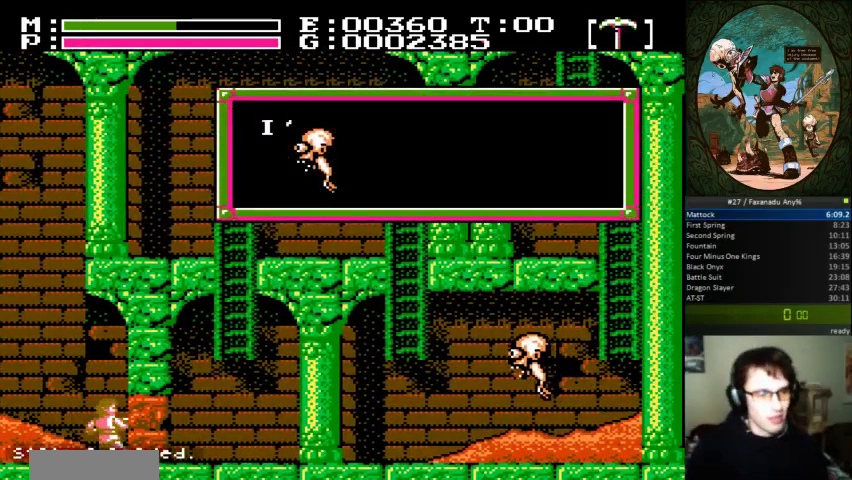
{"buttons": [], "events": []}
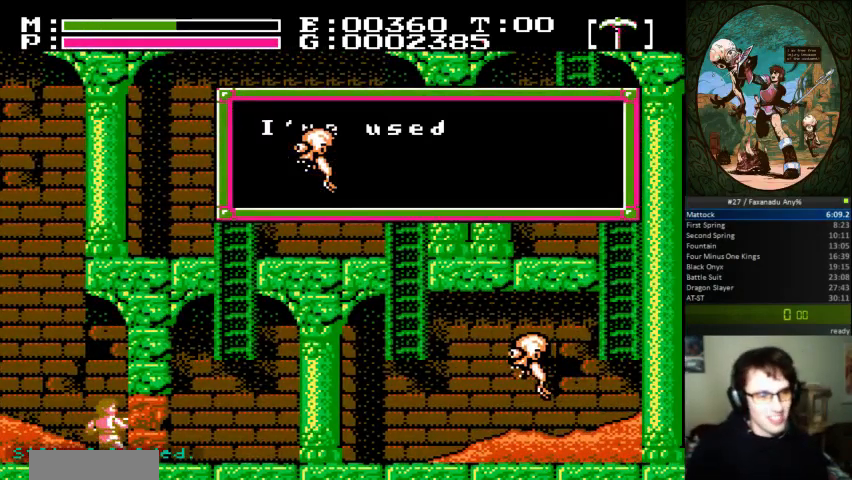
{"buttons": [], "events": []}
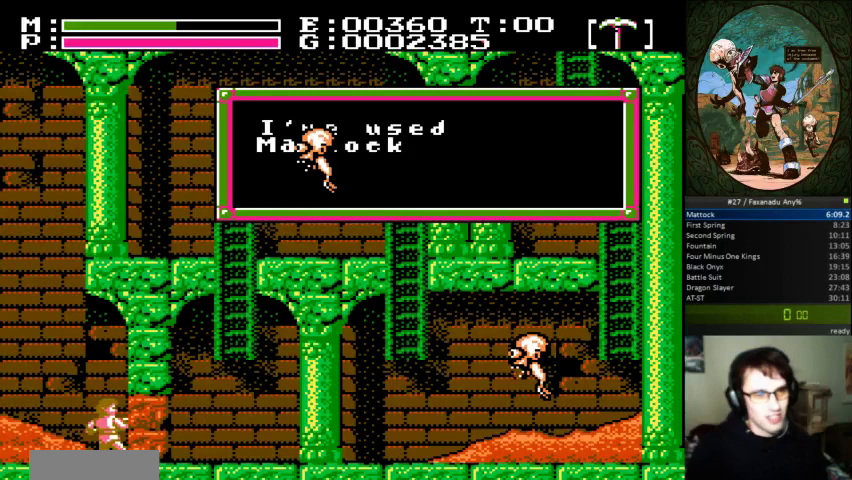
{"buttons": [], "events": [[233, "A", "down"], [233, "DPAD_RIGHT", "down"], [400, "A", "up"], [500, "DPAD_RIGHT", "up"]]}
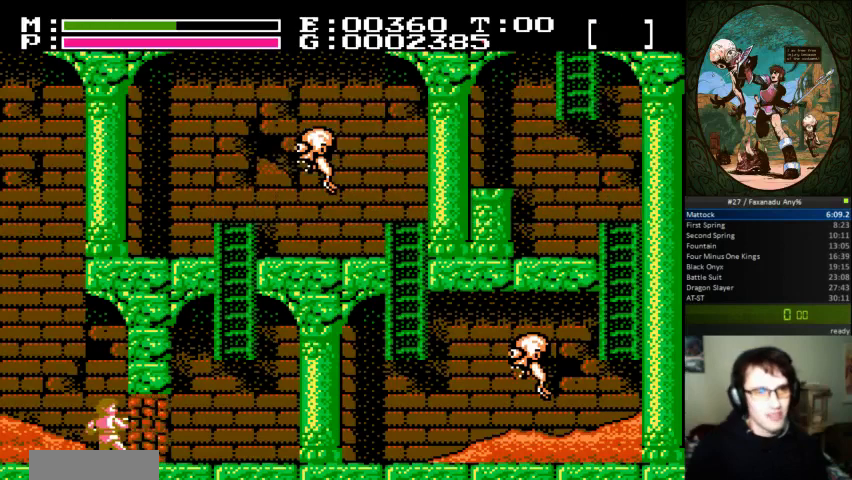
{"buttons": ["DPAD_RIGHT"], "events": [[100, "DPAD_RIGHT", "down"]]}
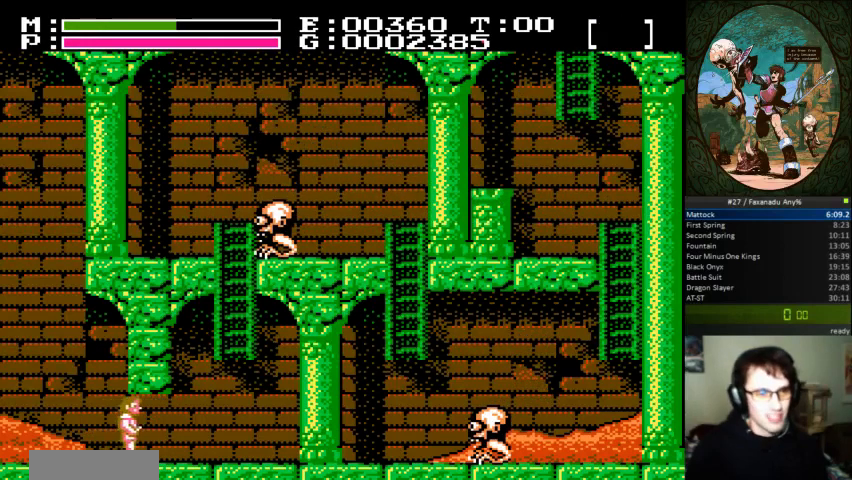
{"buttons": ["DPAD_RIGHT"], "events": []}
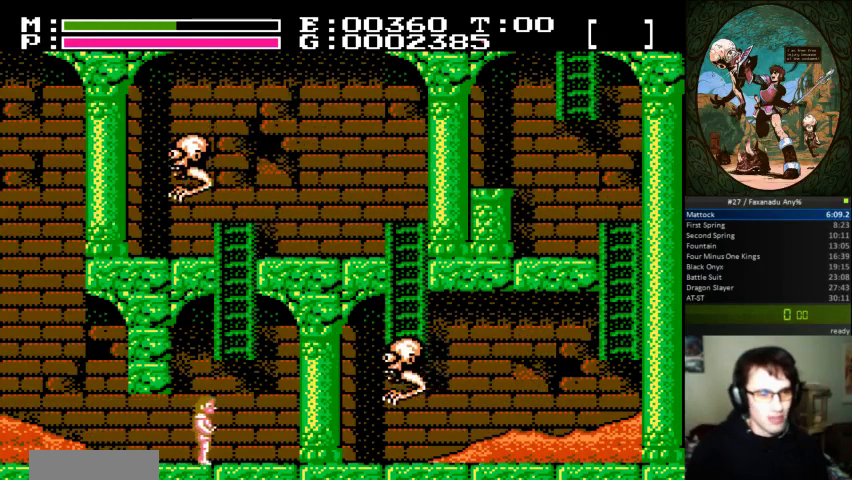
{"buttons": ["DPAD_UP"], "events": [[33, "A", "down"], [200, "DPAD_RIGHT", "up"], [200, "DPAD_UP", "down"], [267, "A", "up"]]}
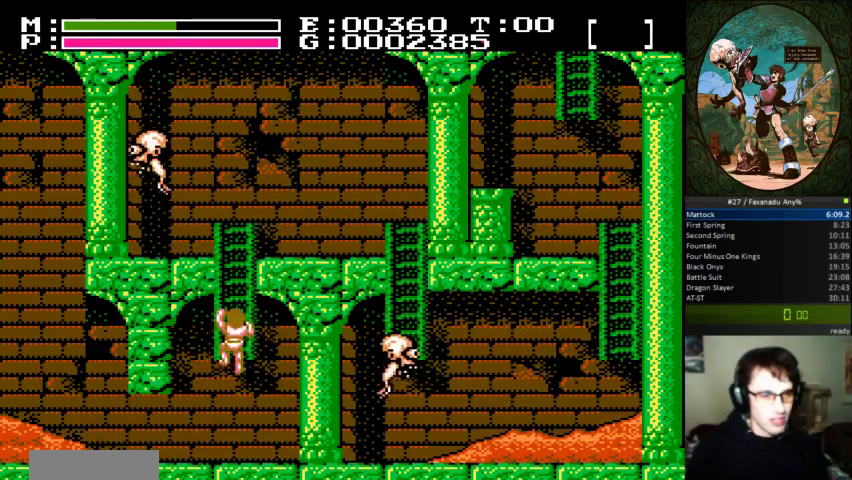
{"buttons": ["DPAD_UP"], "events": []}
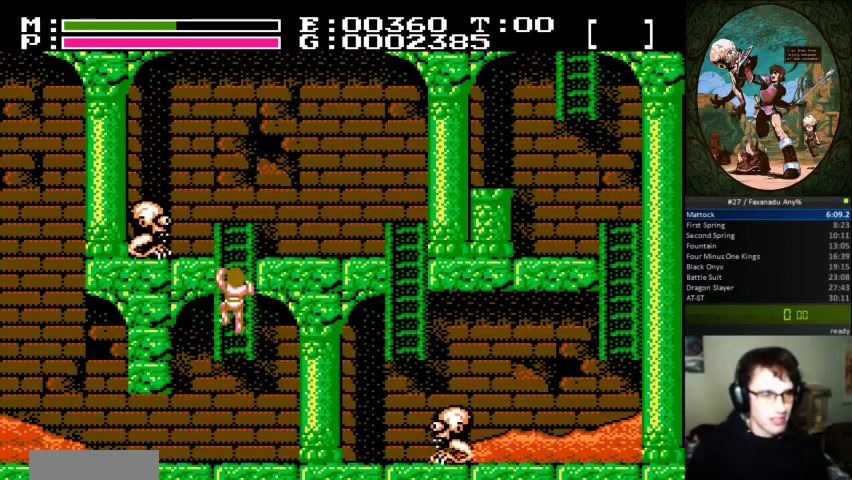
{"buttons": ["DPAD_UP"], "events": []}
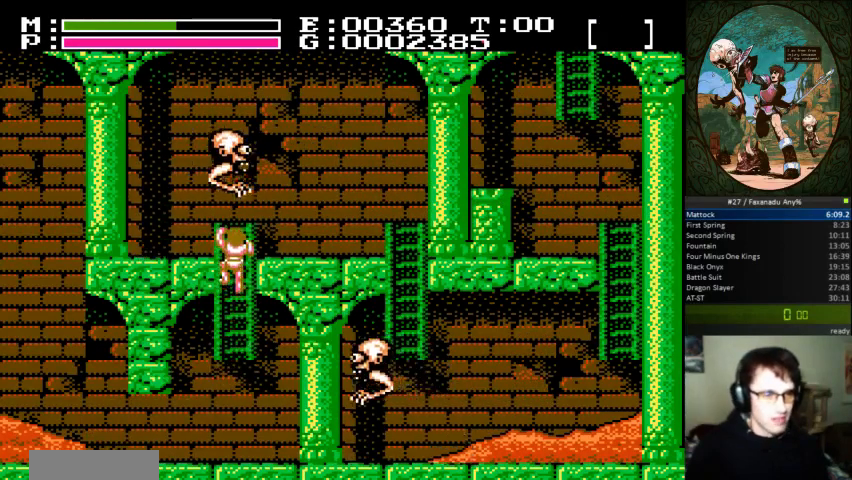
{"buttons": [], "events": [[33, "DPAD_UP", "up"]]}
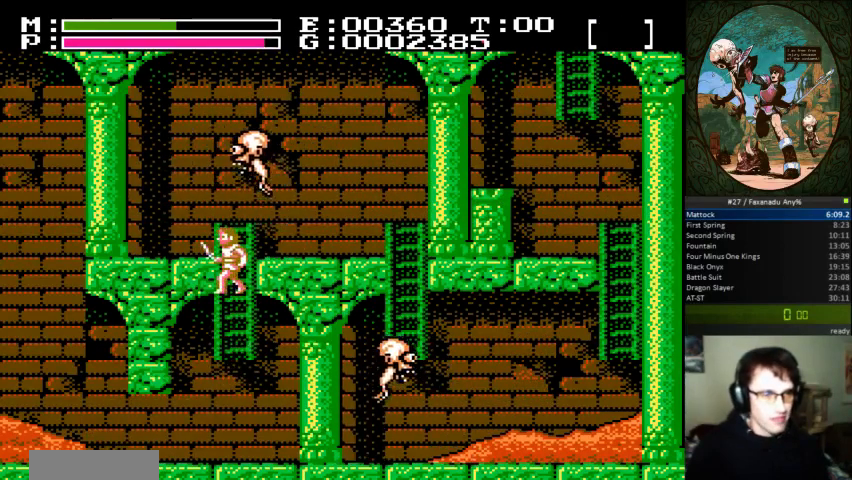
{"buttons": ["B"], "events": [[367, "B", "down"]]}
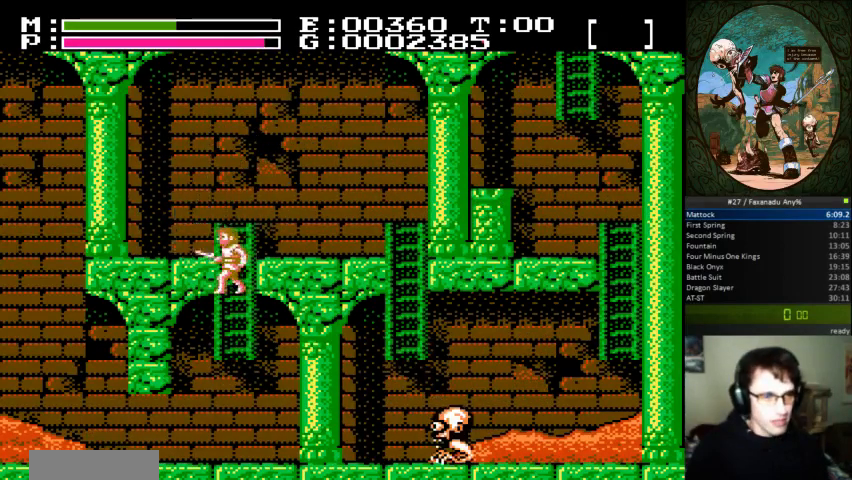
{"buttons": ["B", "DPAD_LEFT"], "events": [[100, "B", "up"], [200, "DPAD_LEFT", "down"], [267, "A", "down"], [433, "B", "down"], [467, "A", "up"]]}
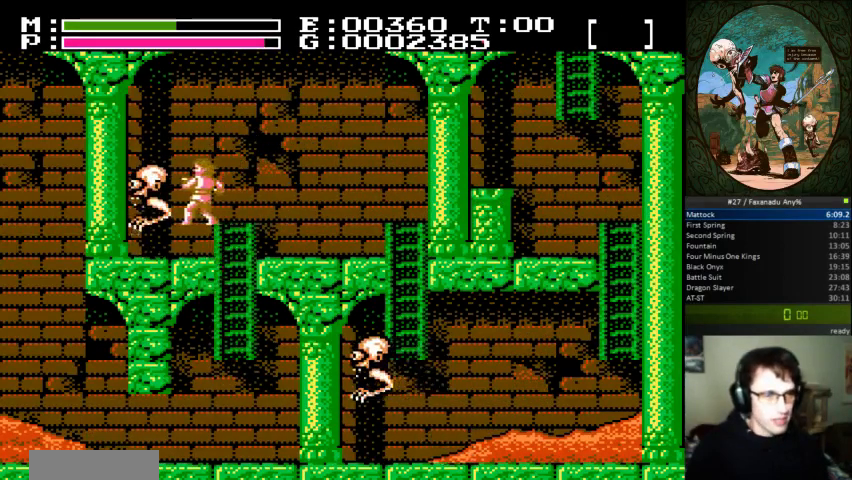
{"buttons": ["DPAD_LEFT"], "events": [[133, "DPAD_LEFT", "up"], [200, "B", "up"], [433, "DPAD_LEFT", "down"]]}
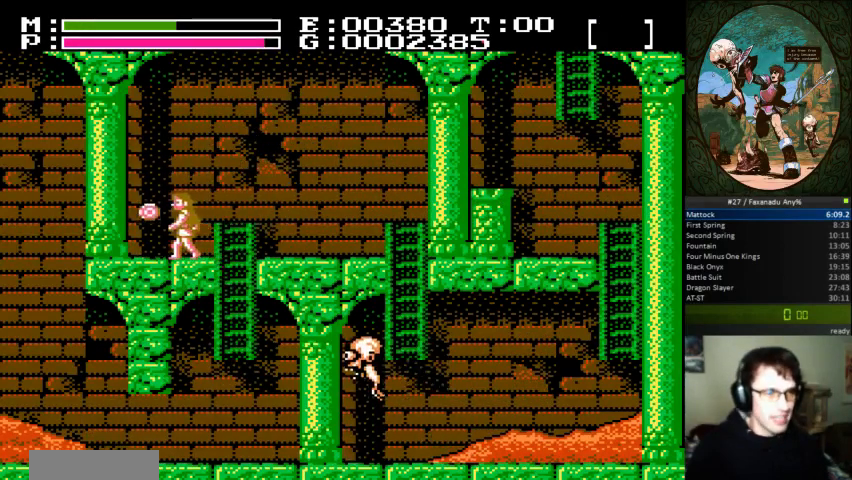
{"buttons": [], "events": [[200, "DPAD_LEFT", "up"]]}
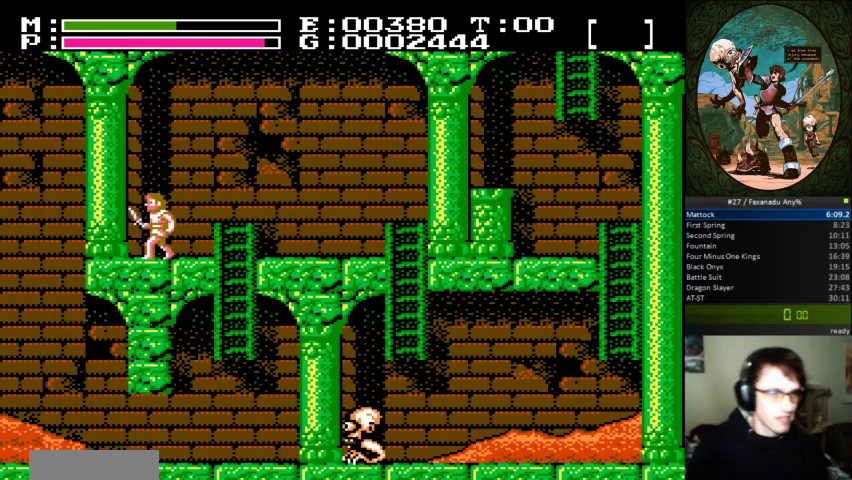
{"buttons": [], "events": [[167, "DPAD_RIGHT", "down"], [333, "DPAD_RIGHT", "up"]]}
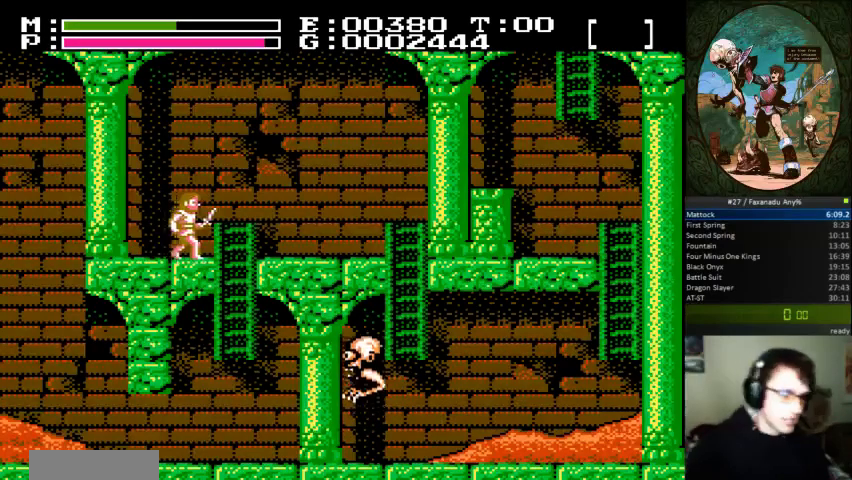
{"buttons": ["DPAD_RIGHT"], "events": [[233, "DPAD_RIGHT", "down"]]}
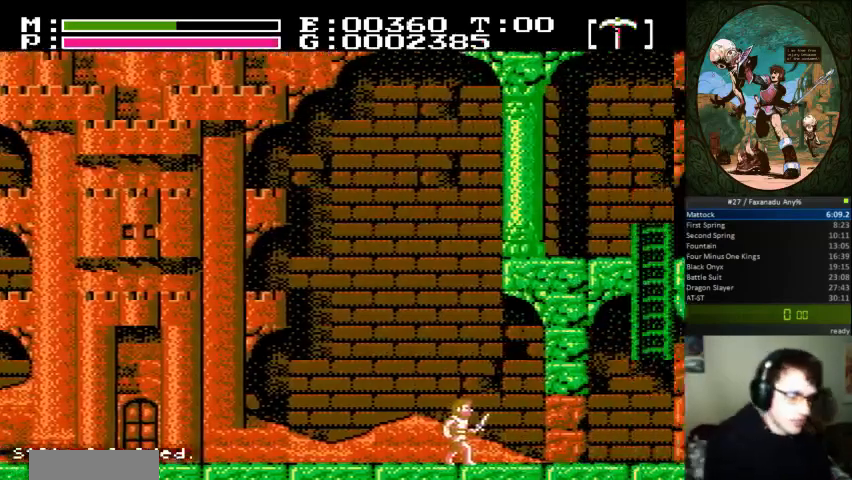
{"buttons": ["DPAD_RIGHT"], "events": []}
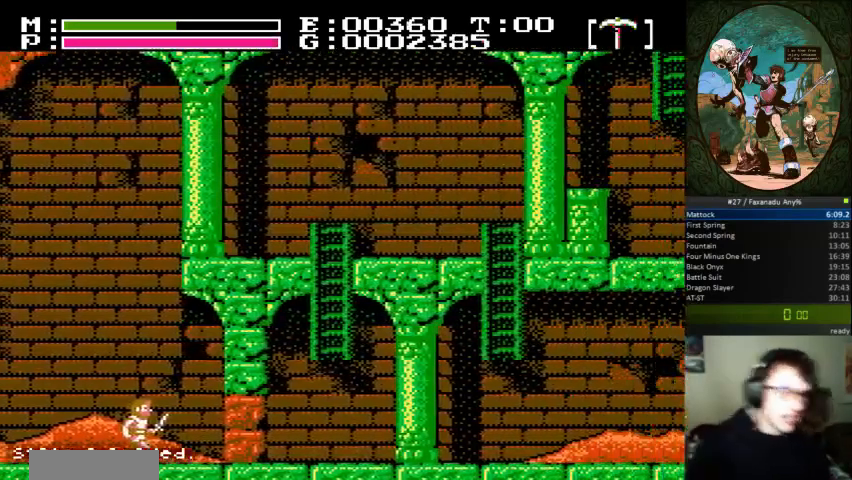
{"buttons": ["DPAD_RIGHT"], "events": []}